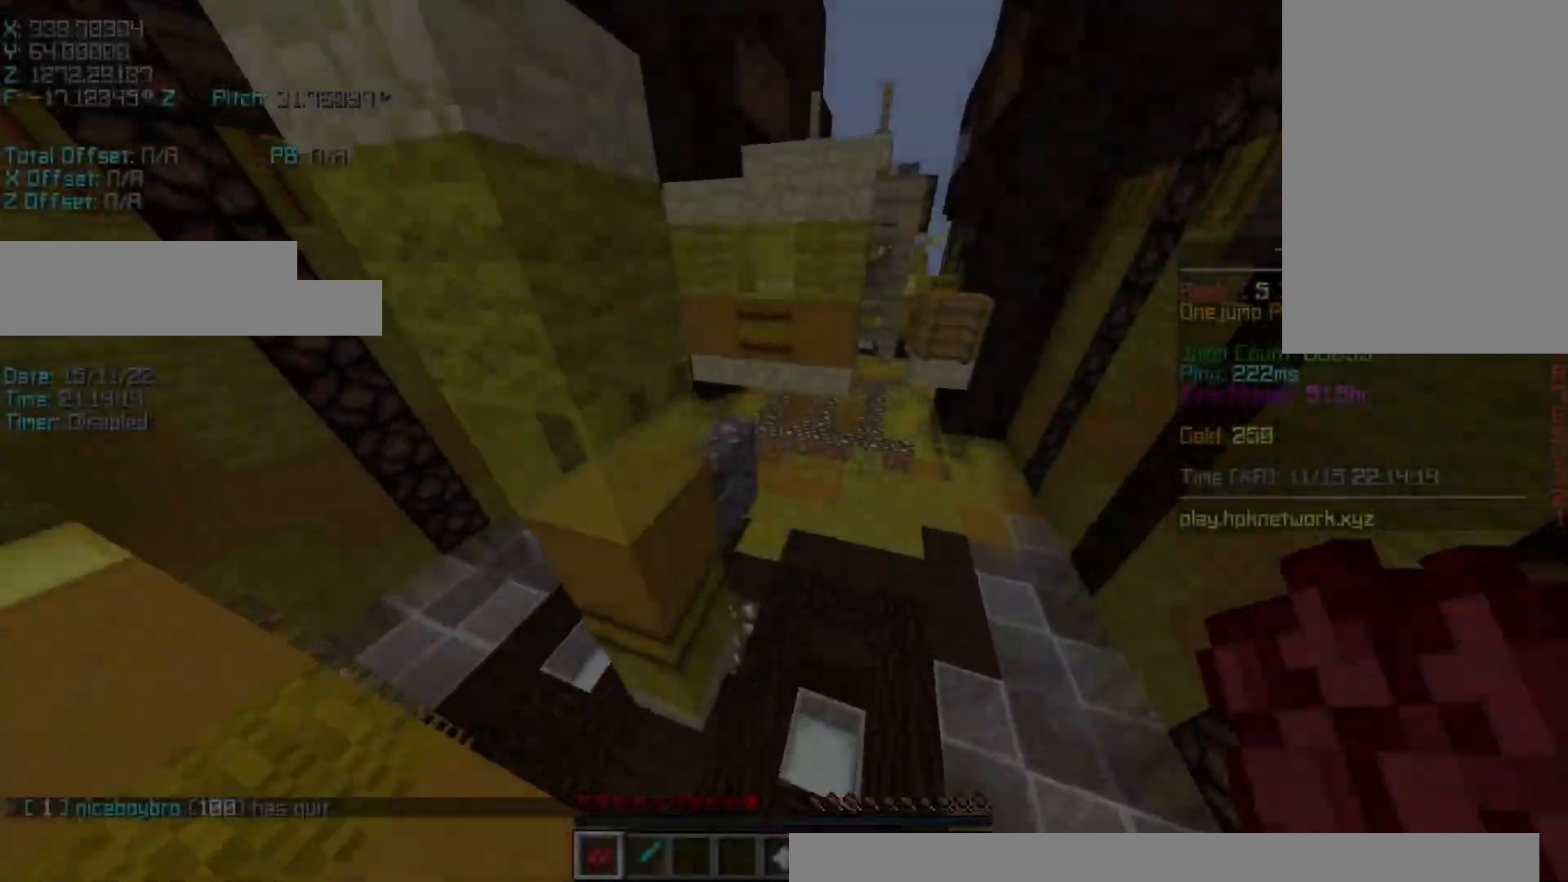
Gameplay with keyboard; each line is a JSON object with the keys held at the frame after it. "events" lists presses ("down") and releases ("up") of "a", "d", "r", "s", "shift", "space" and "w" between this image and that frame as [ms after this image, input, new state], when the widget could be followed in between. No other keys are recorded. Mouse input is not recorded.
{"keys": ["r", "w"], "events": [[117, "space", "down"], [250, "space", "up"]]}
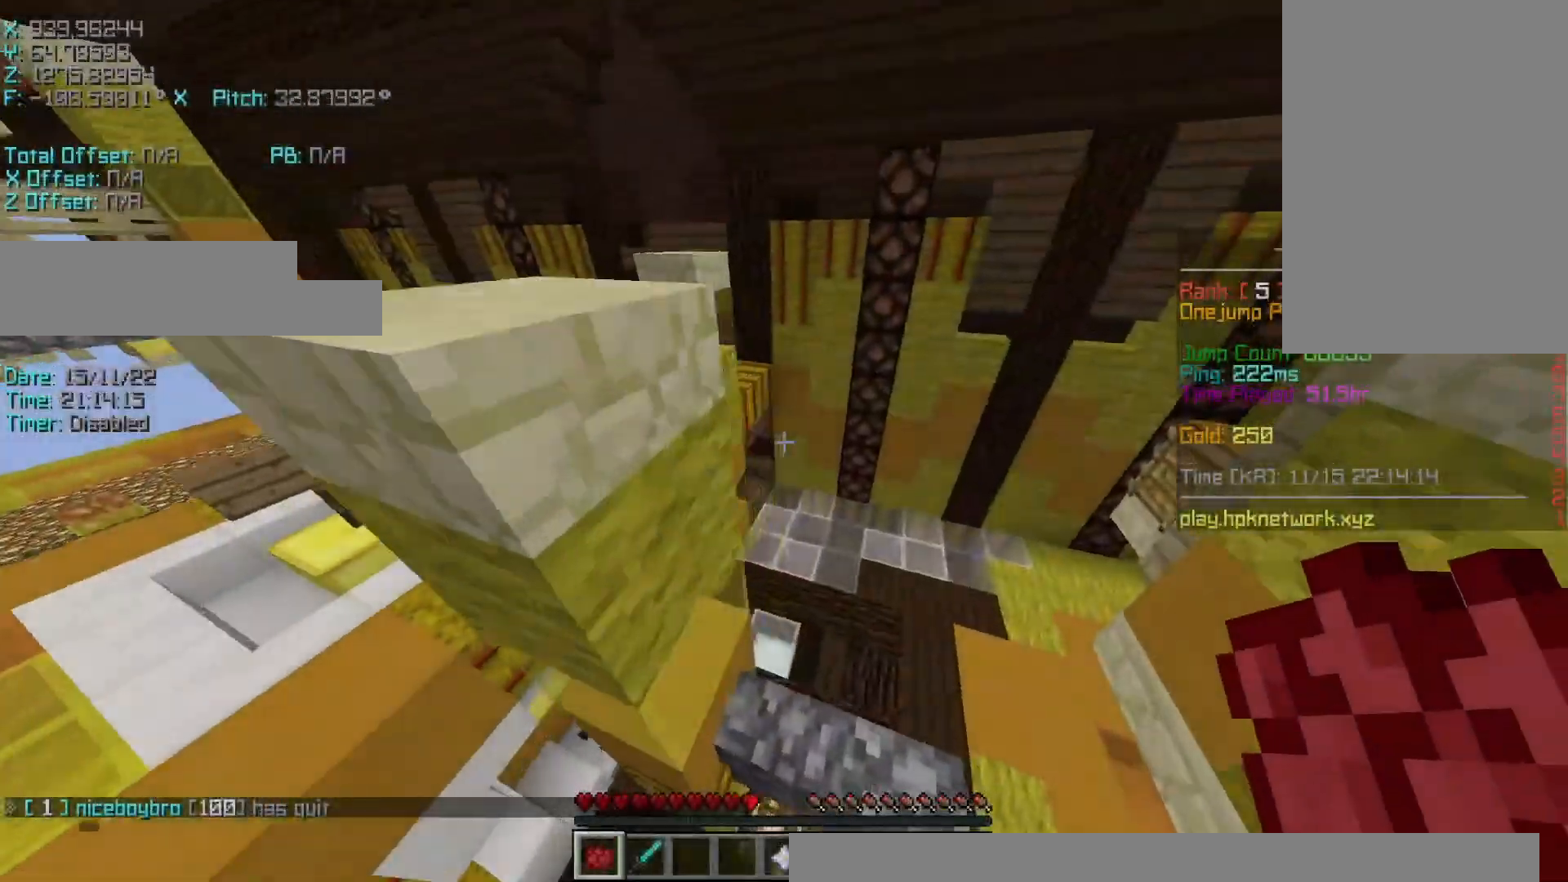
{"keys": ["shift"], "events": [[150, "a", "down"], [150, "r", "up"], [150, "w", "up"], [200, "shift", "down"], [283, "d", "down"], [300, "a", "up"], [350, "a", "down"], [400, "s", "down"], [450, "d", "up"], [500, "a", "up"], [500, "s", "up"]]}
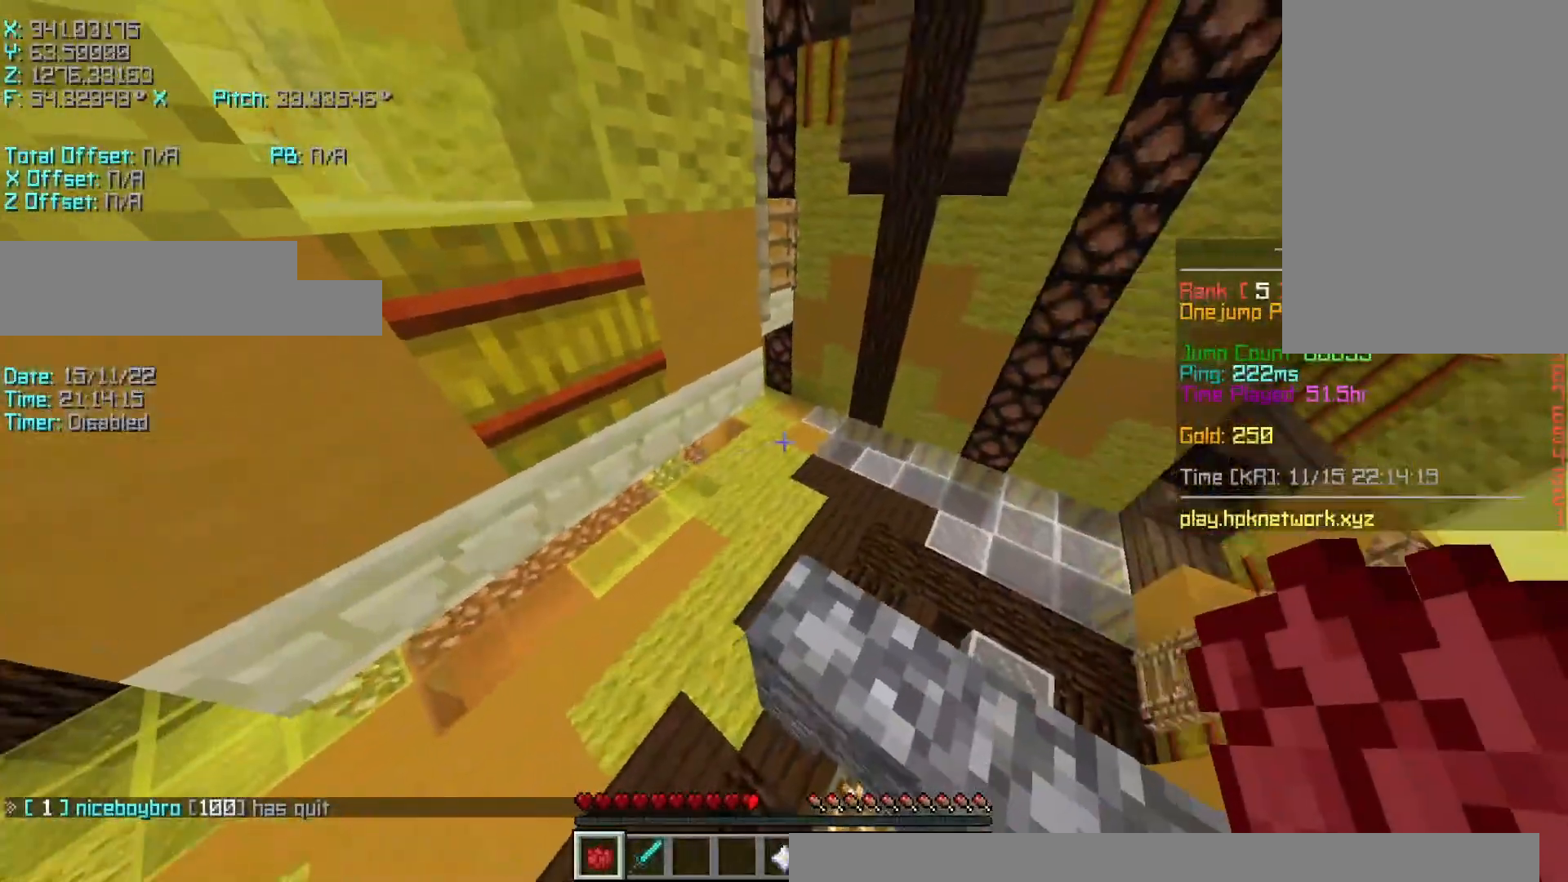
{"keys": ["r", "w"], "events": [[233, "w", "down"], [250, "r", "down"], [250, "shift", "up"]]}
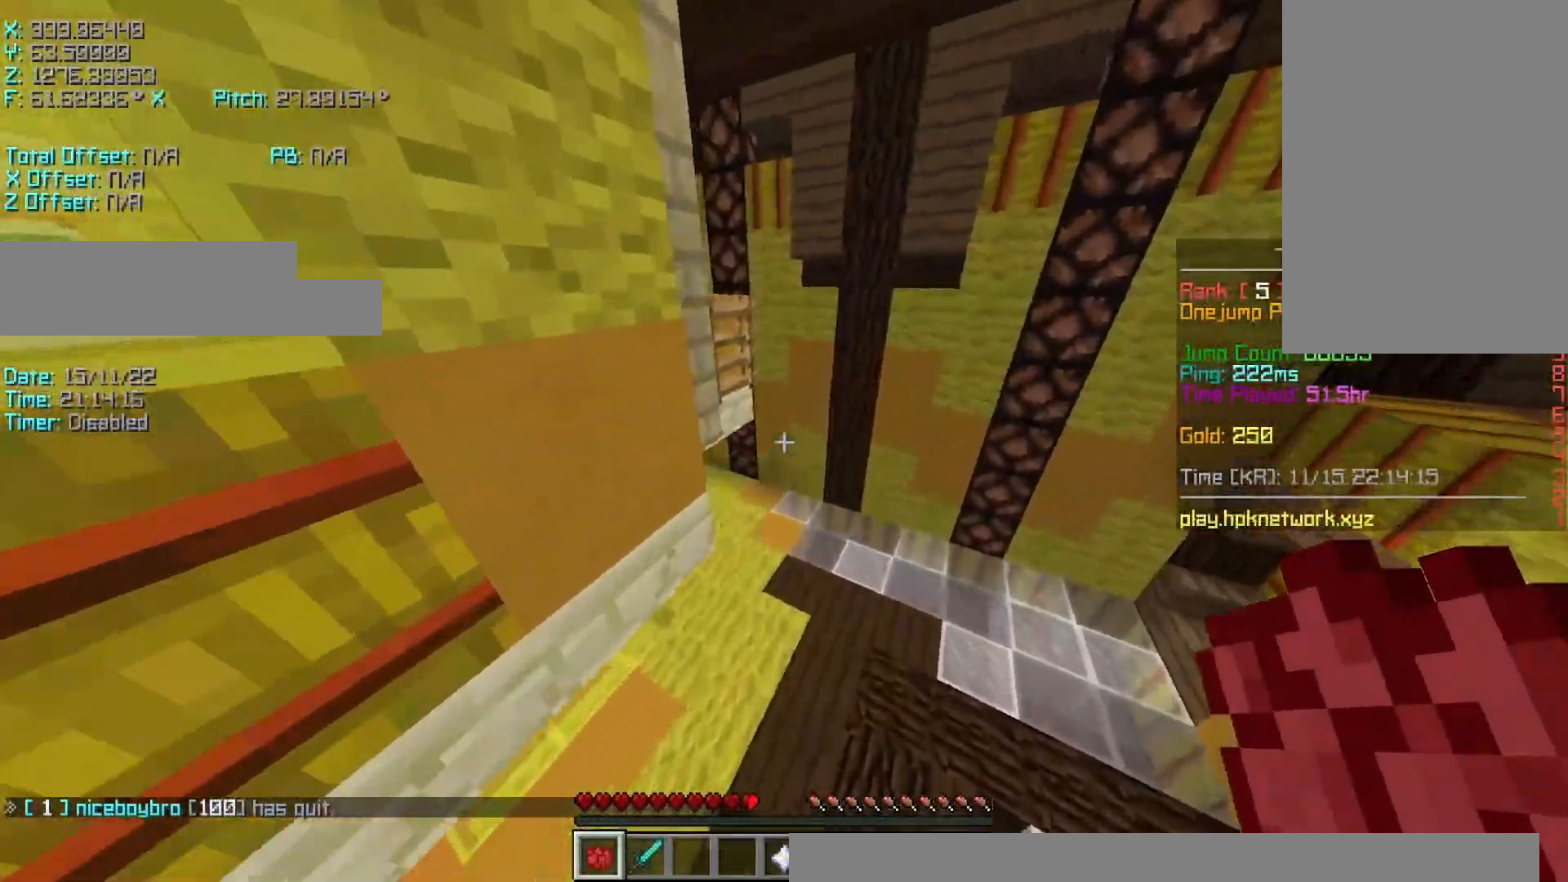
{"keys": ["a", "r", "shift", "w"], "events": [[50, "space", "down"], [200, "space", "up"], [400, "a", "down"], [450, "shift", "down"]]}
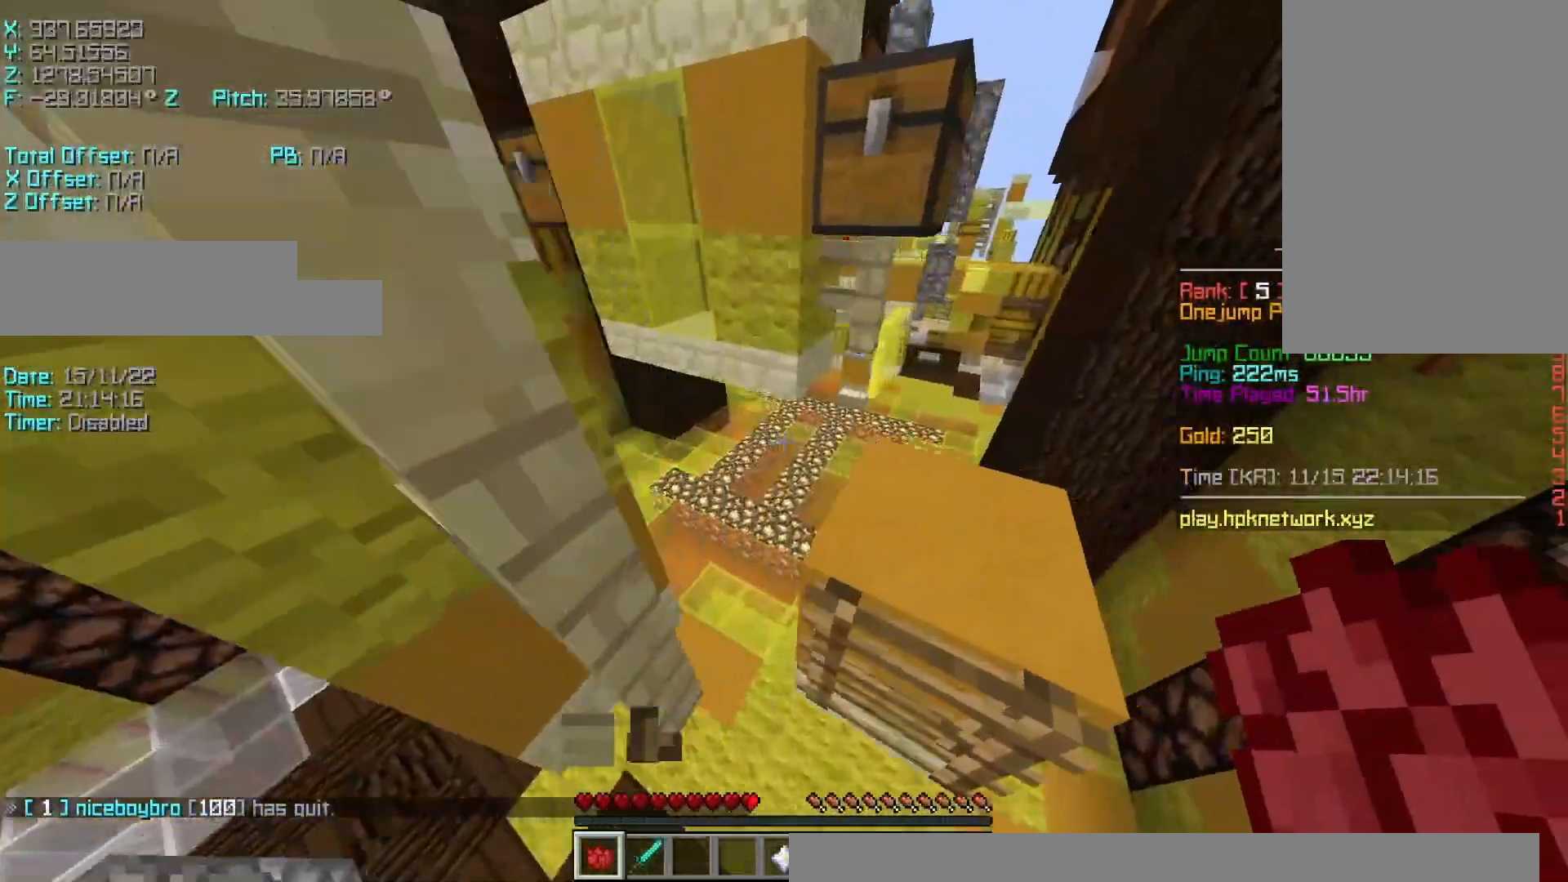
{"keys": ["d", "shift"], "events": [[250, "r", "up"], [350, "a", "up"], [417, "d", "down"], [500, "w", "up"]]}
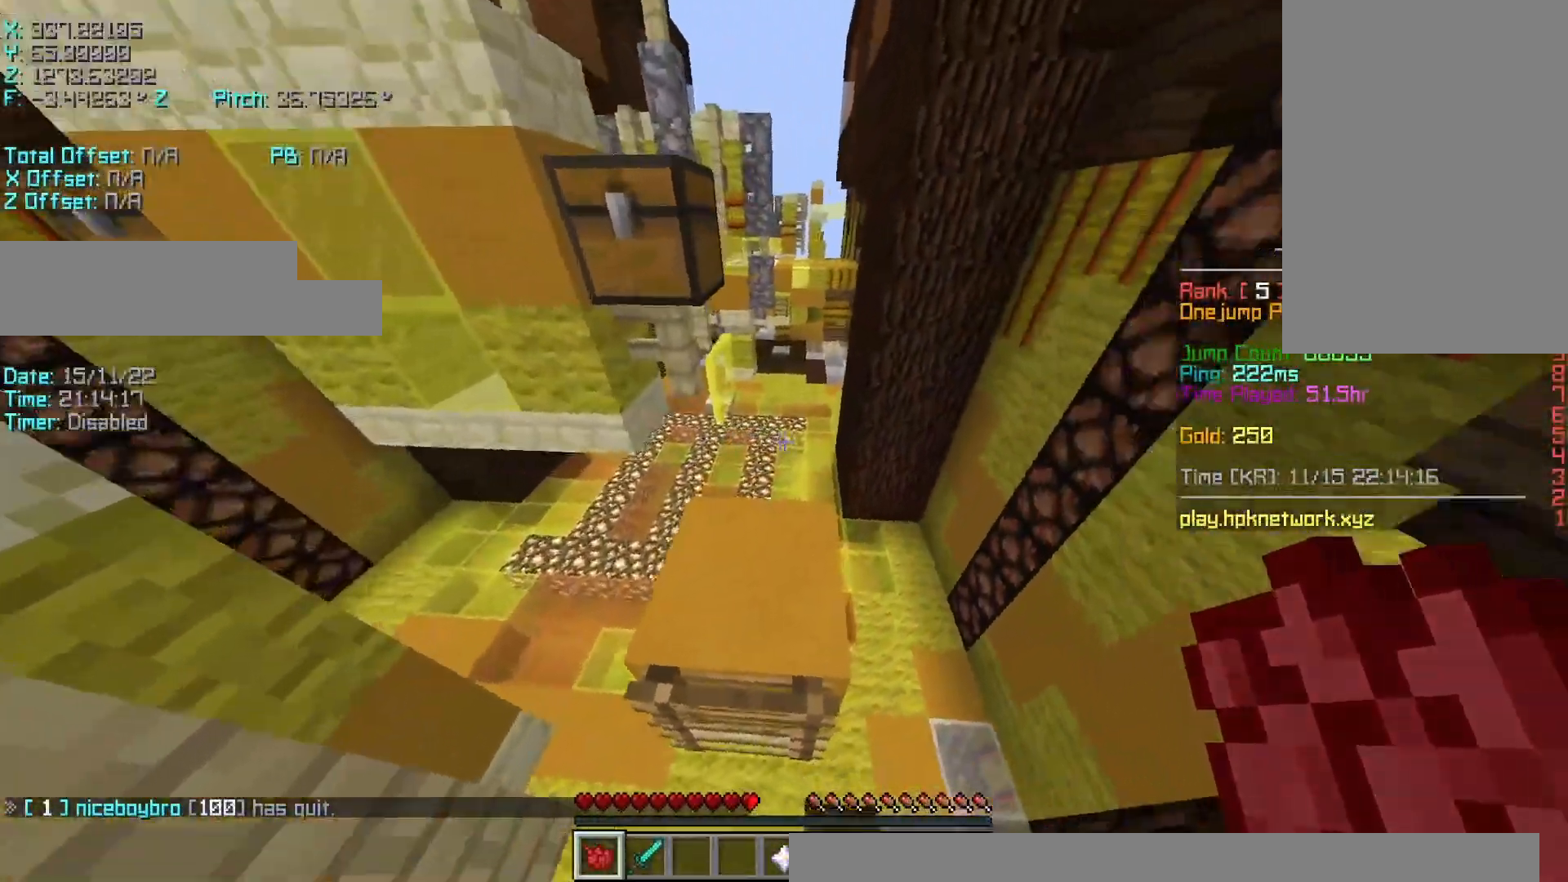
{"keys": ["shift"], "events": [[150, "s", "down"], [400, "d", "up"], [400, "s", "up"]]}
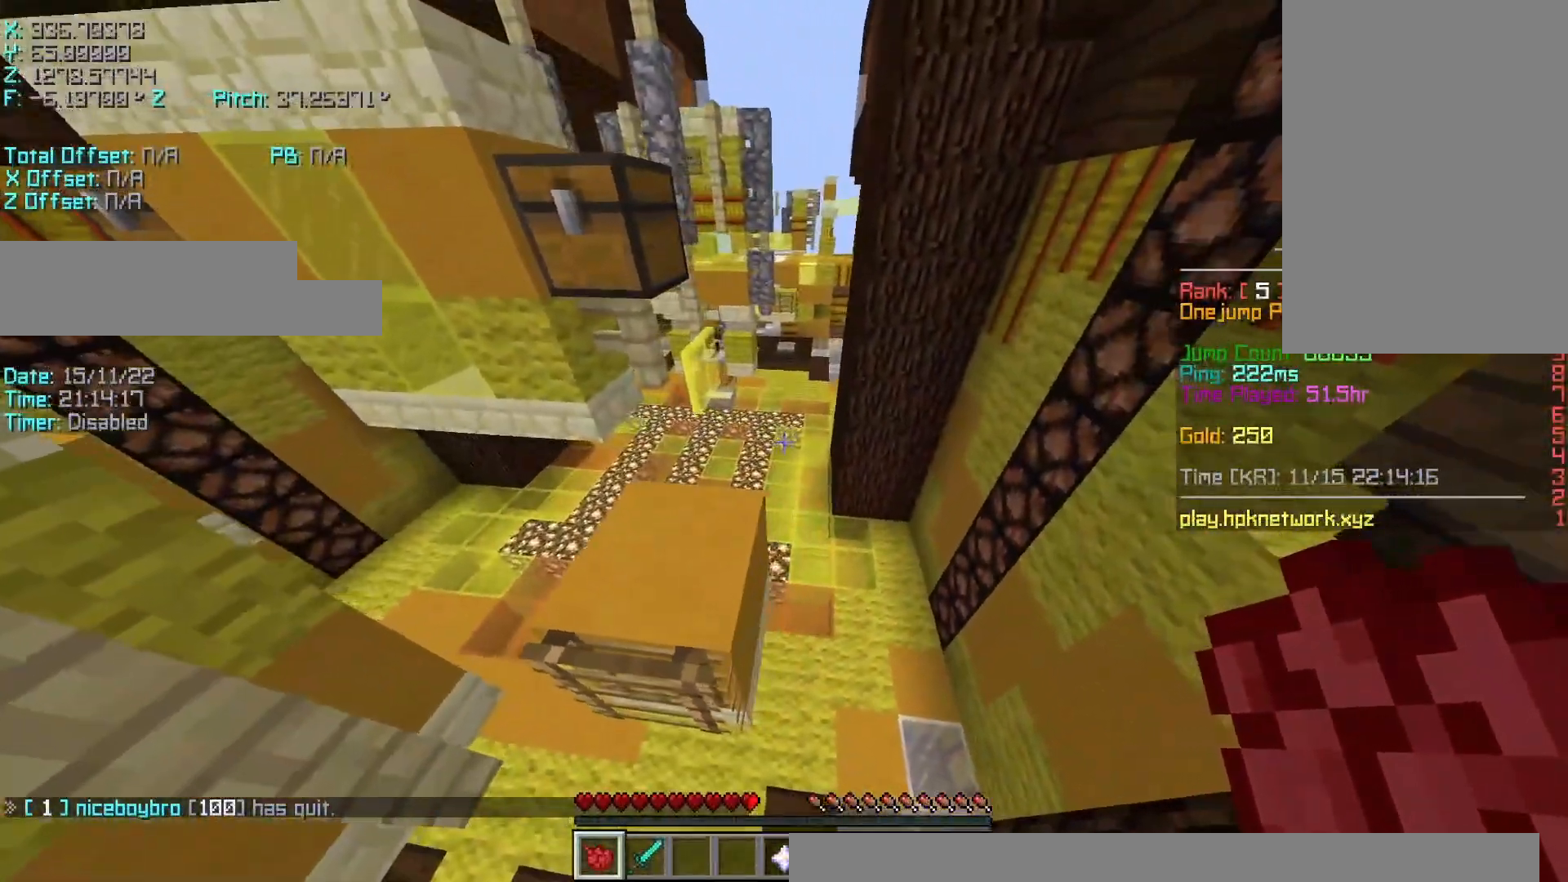
{"keys": ["space", "w"], "events": [[50, "w", "down"], [100, "w", "up"], [350, "shift", "up"], [500, "space", "down"], [500, "w", "down"]]}
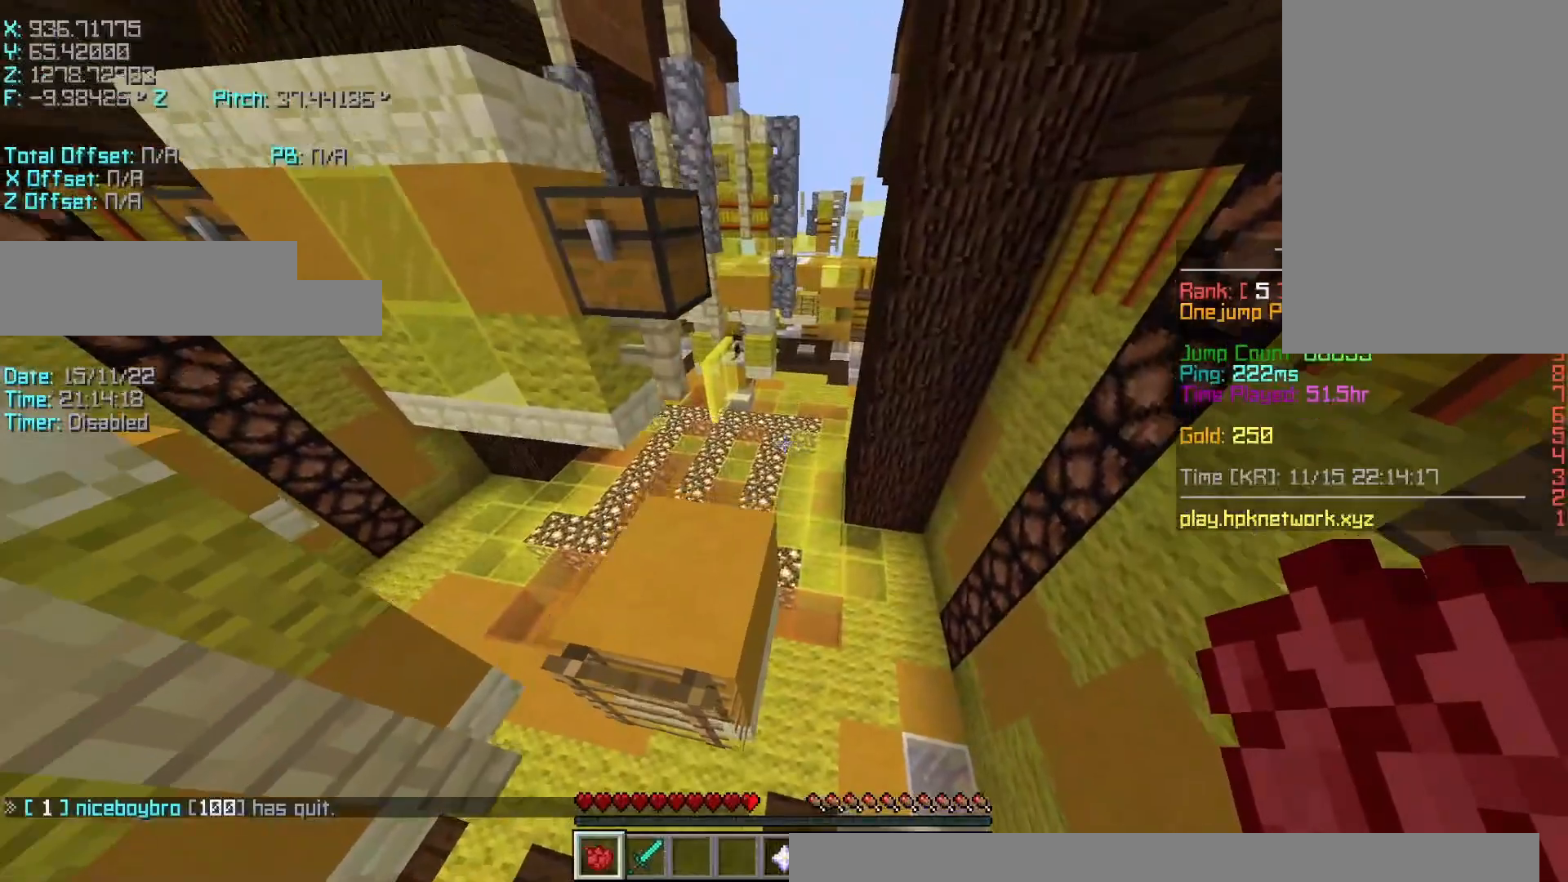
{"keys": ["r", "w"], "events": [[150, "space", "up"], [217, "r", "down"]]}
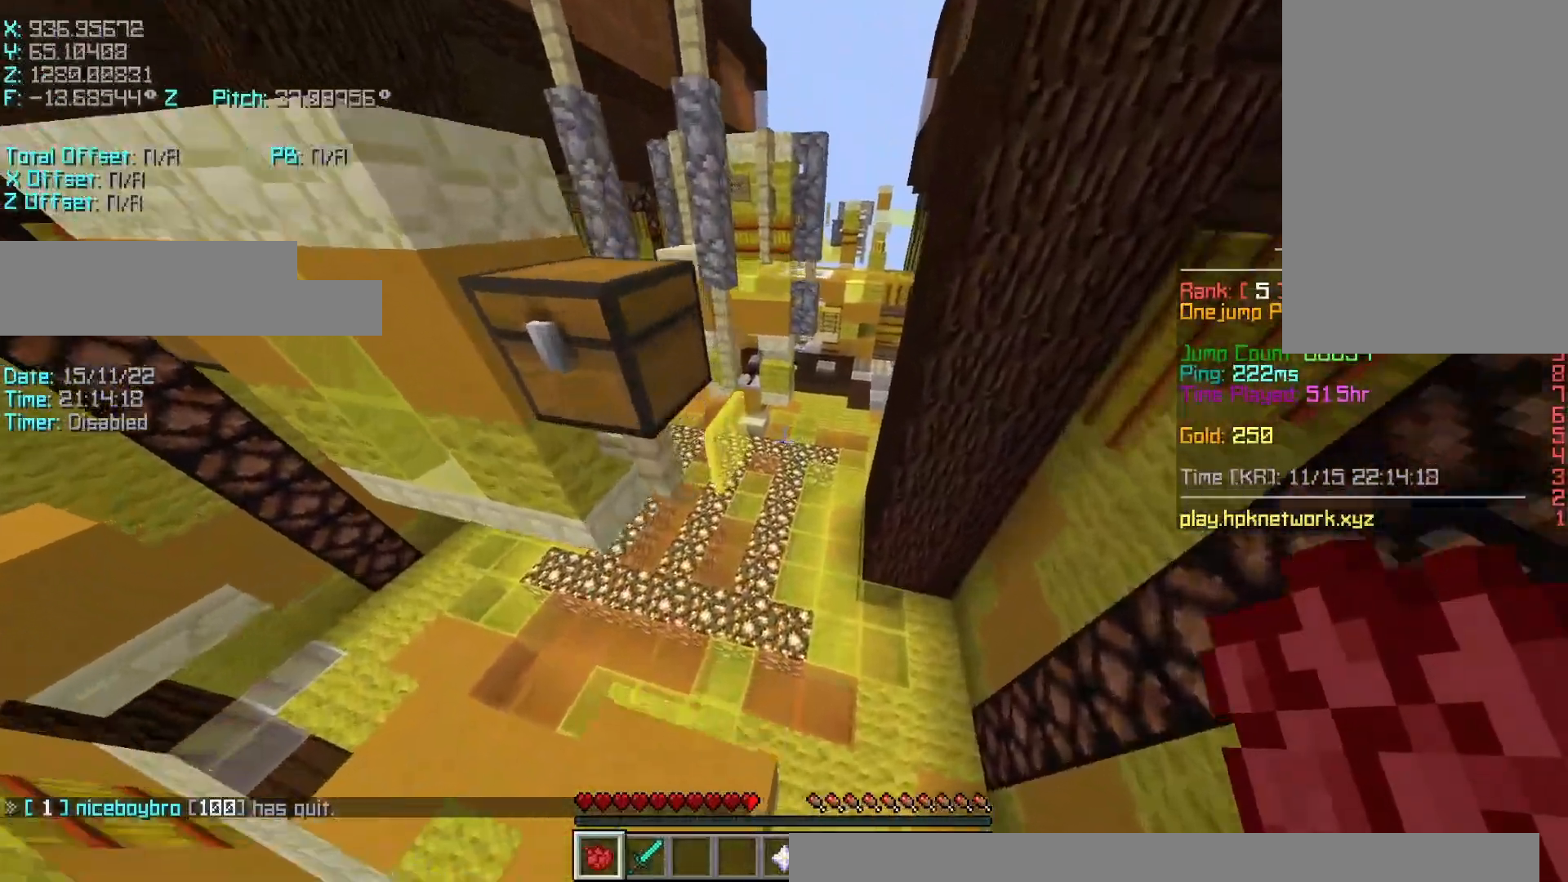
{"keys": ["r", "w"], "events": [[150, "space", "down"], [350, "space", "up"]]}
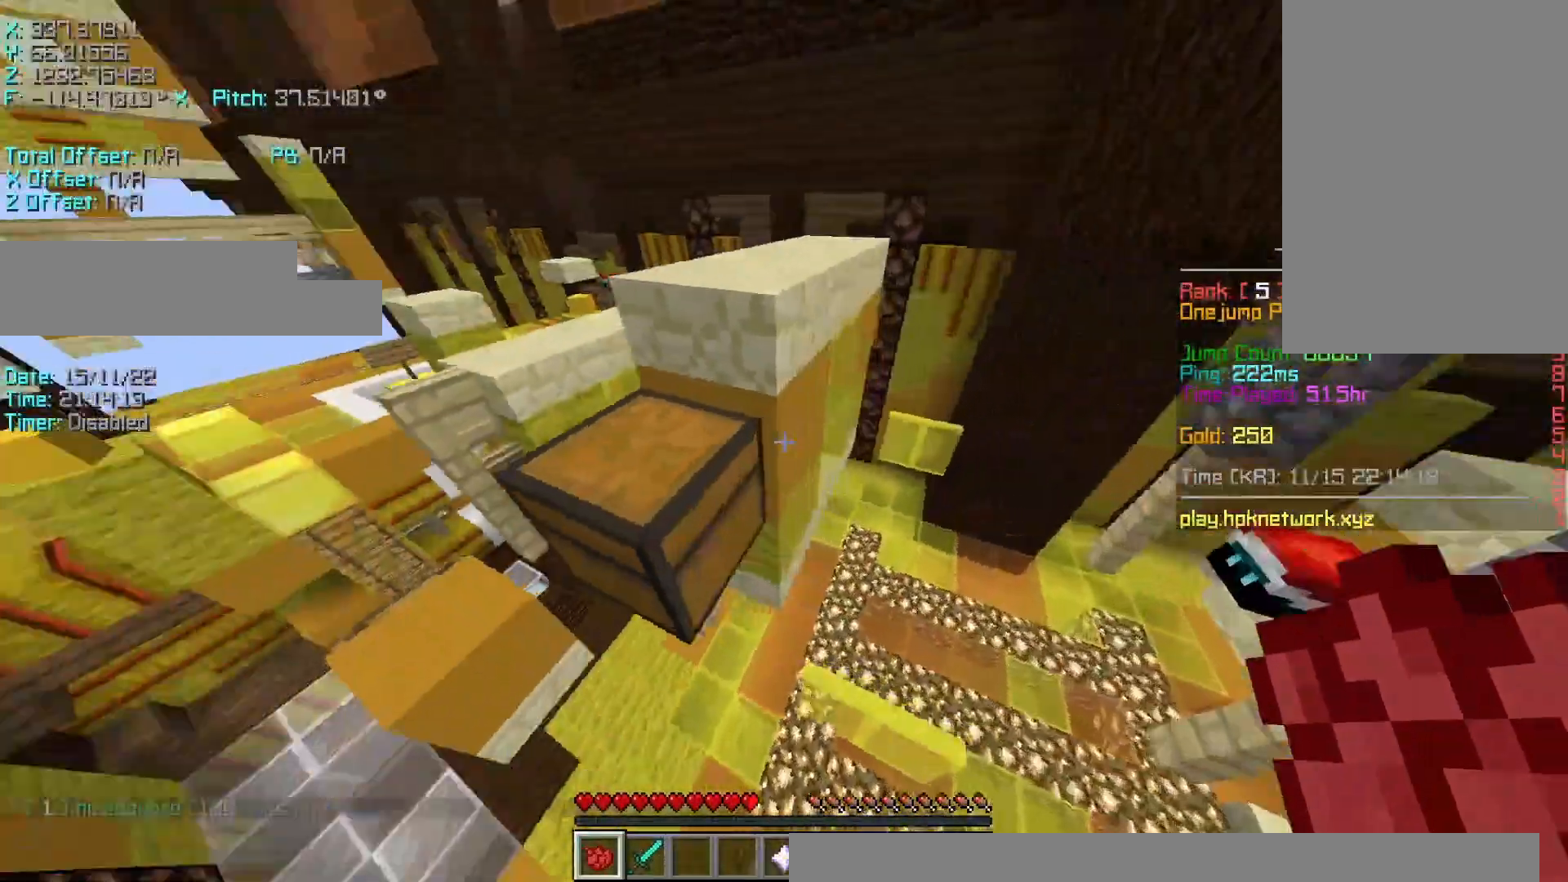
{"keys": ["d", "s", "shift"], "events": [[200, "shift", "down"], [267, "r", "up"], [267, "w", "up"], [350, "s", "down"], [417, "d", "down"]]}
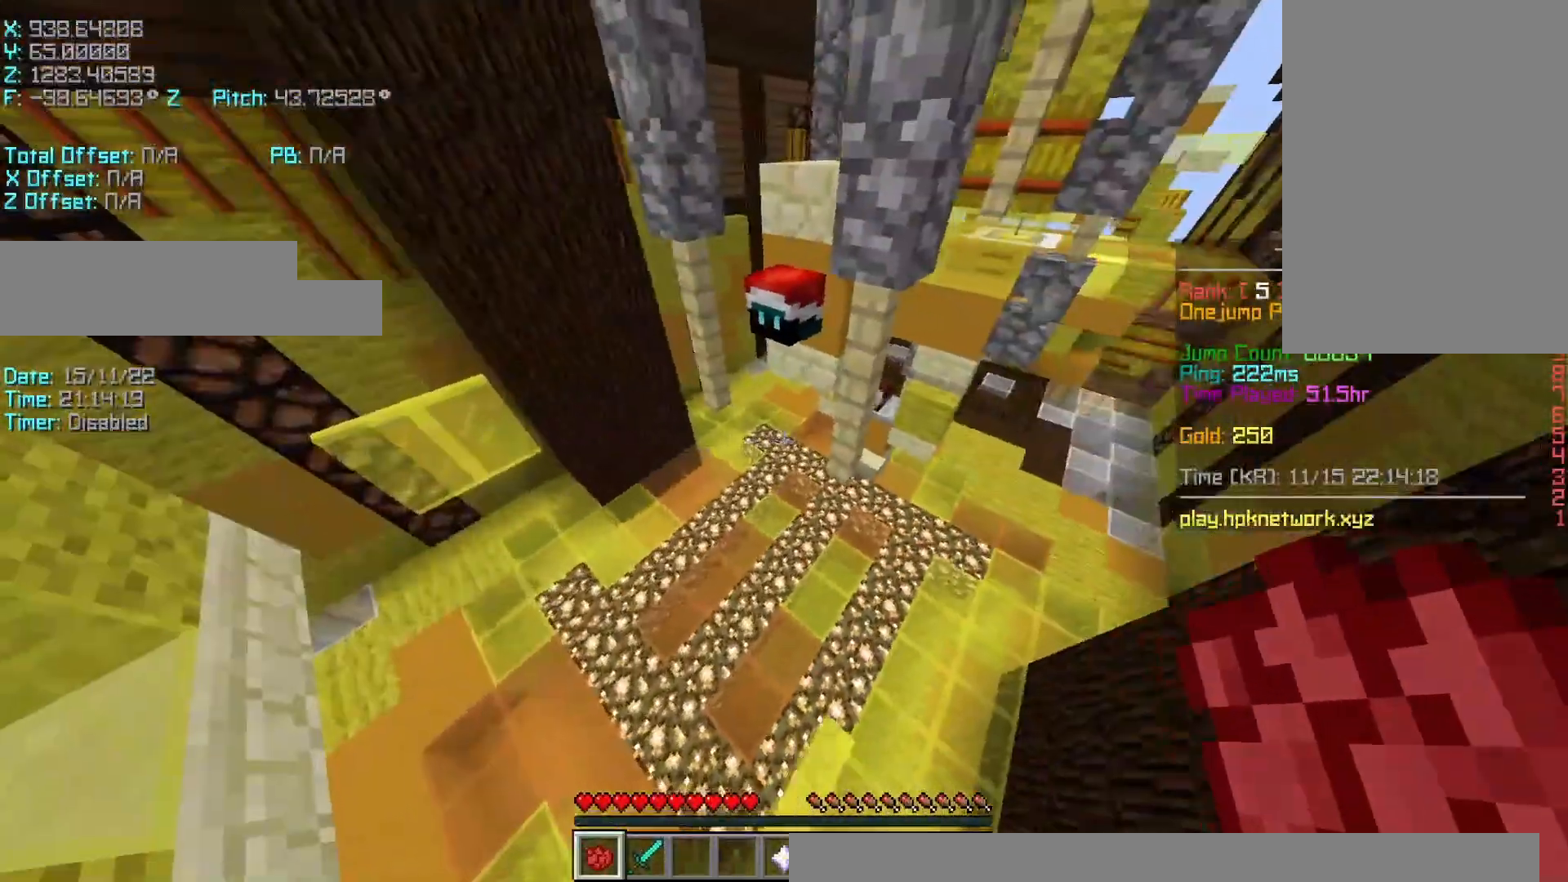
{"keys": ["shift"], "events": [[317, "a", "down"], [317, "d", "up"], [417, "a", "up"], [417, "s", "up"]]}
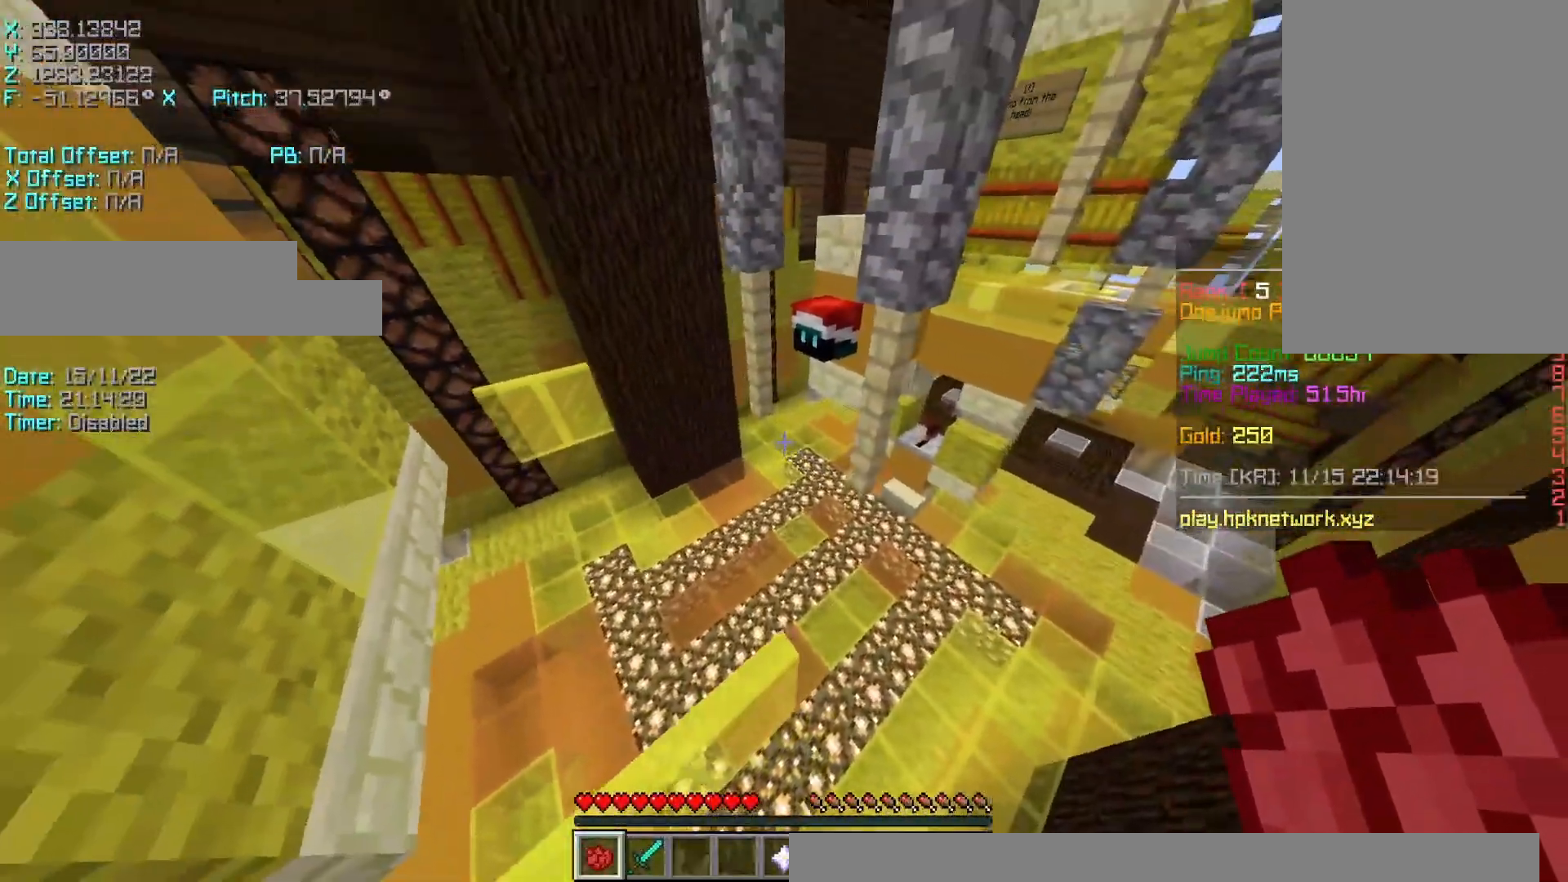
{"keys": [], "events": [[317, "shift", "up"], [317, "space", "down"], [417, "space", "up"]]}
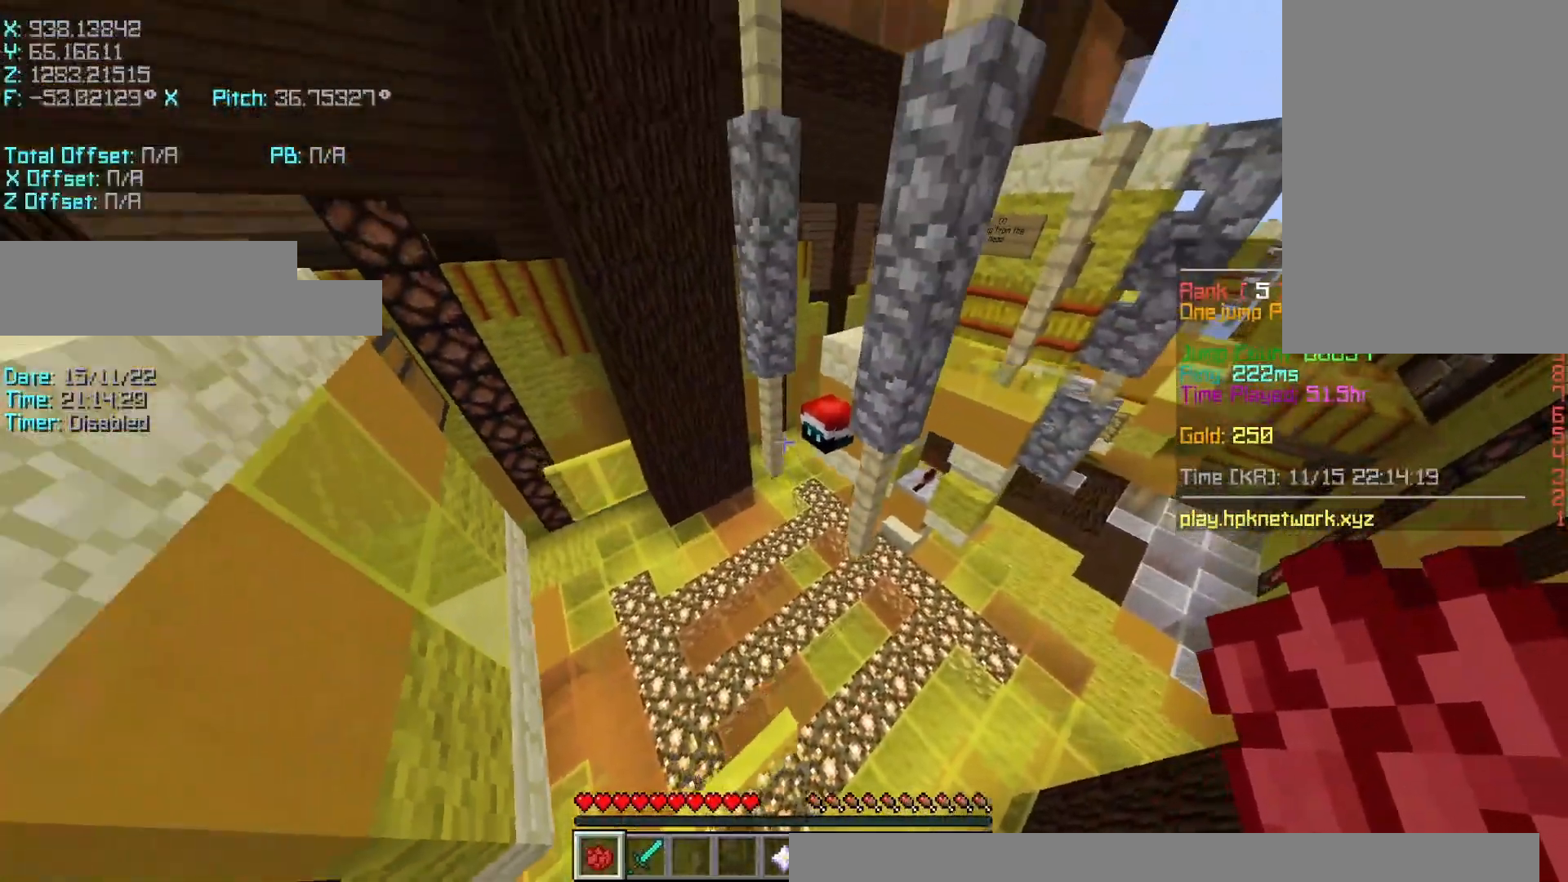
{"keys": ["r", "space", "w"], "events": [[83, "r", "down"], [83, "w", "down"], [467, "space", "down"]]}
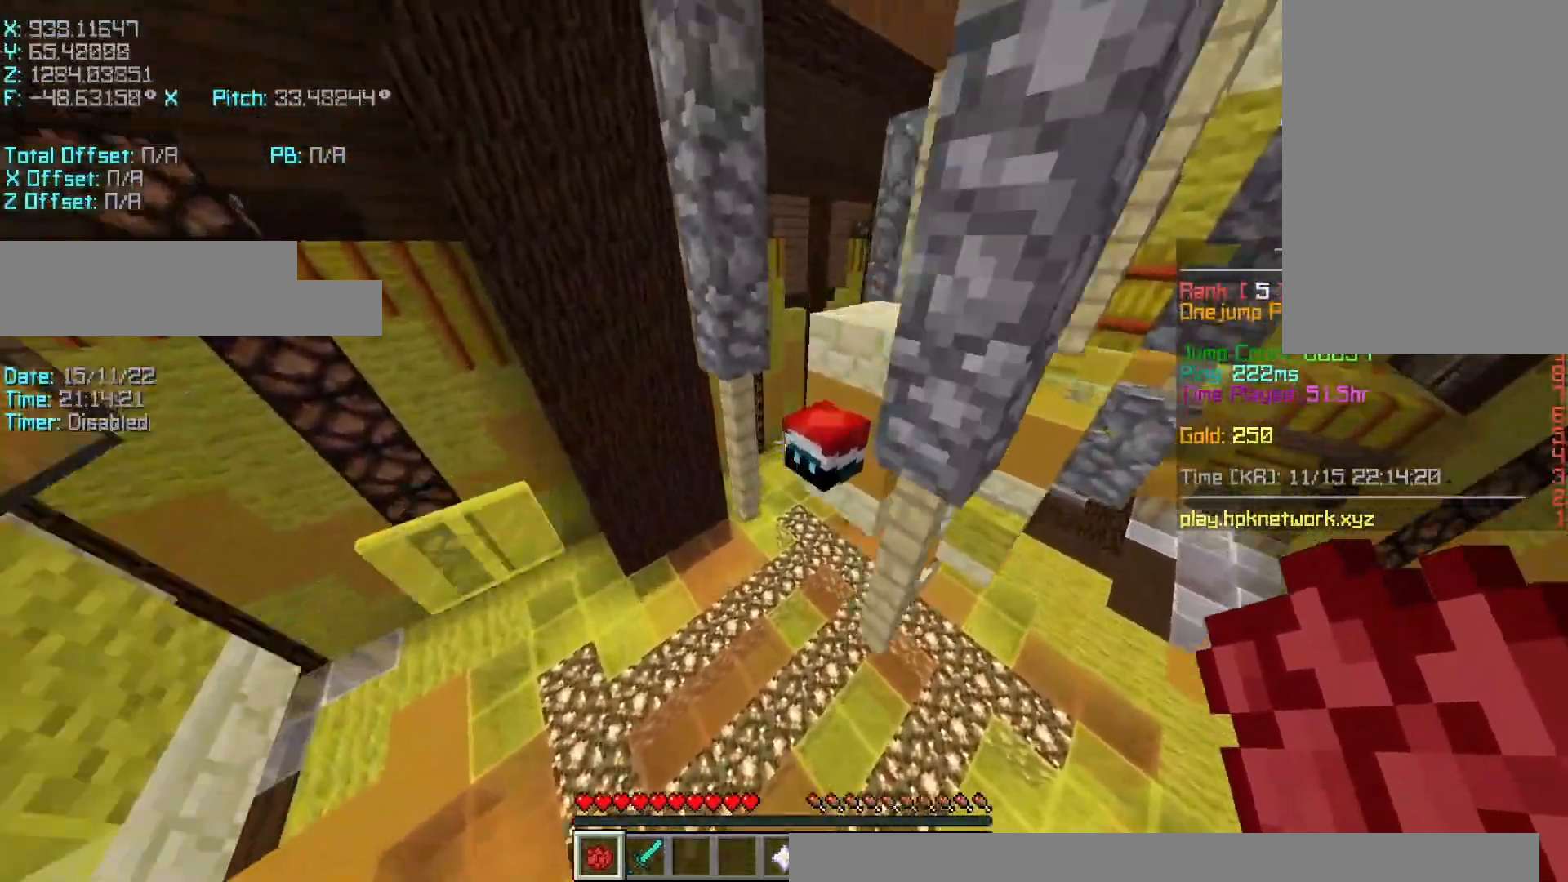
{"keys": ["d", "space", "w"], "events": [[117, "r", "up"], [117, "space", "up"], [317, "d", "down"], [383, "space", "down"]]}
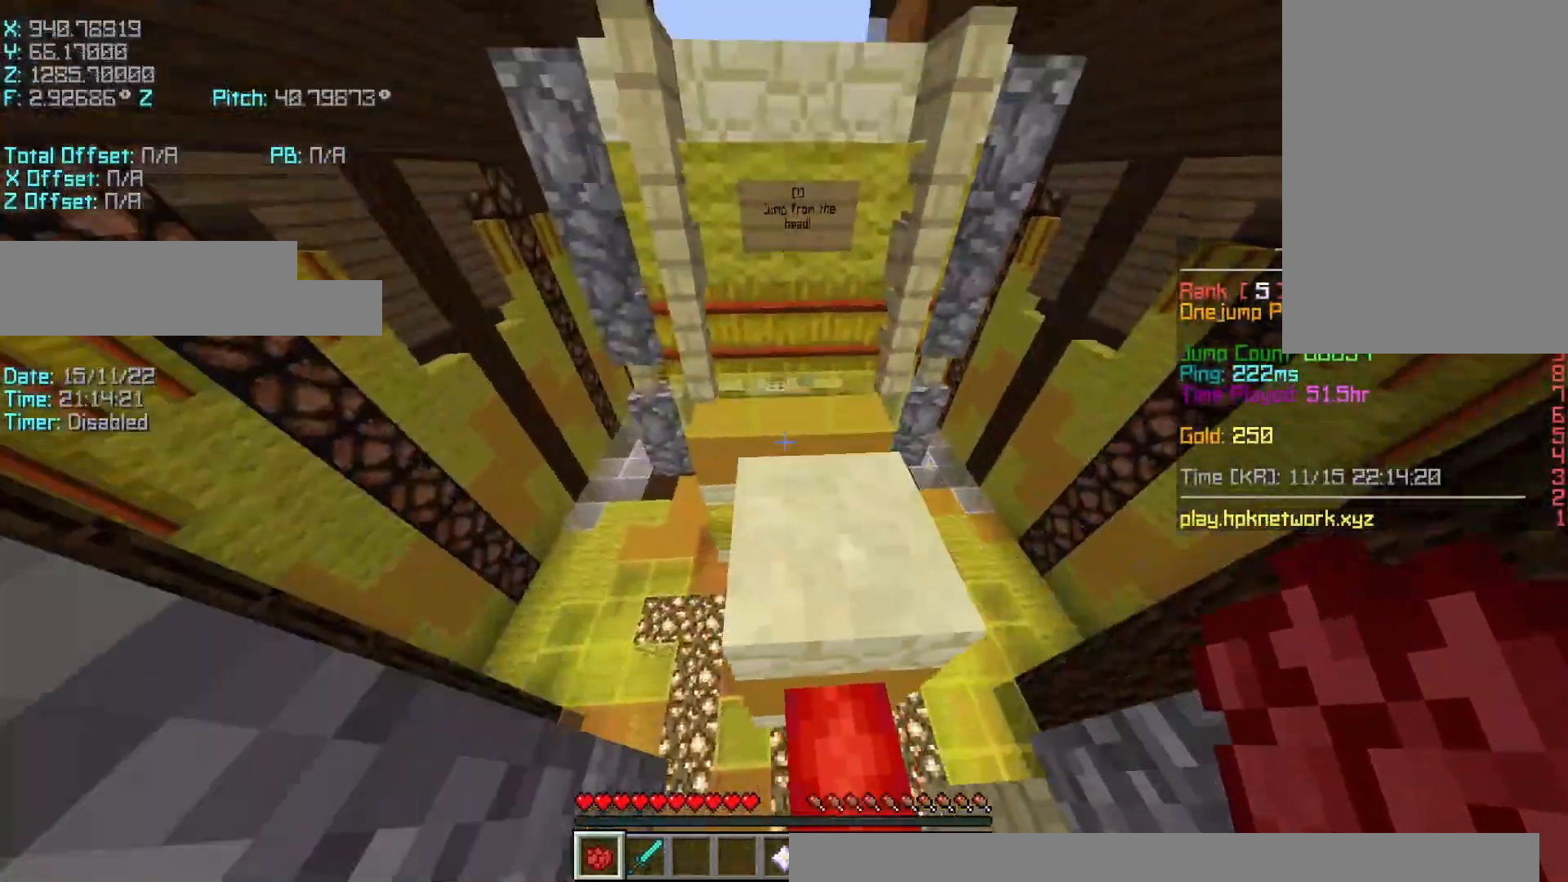
{"keys": ["d", "shift"], "events": [[117, "space", "up"], [167, "shift", "down"], [433, "w", "up"]]}
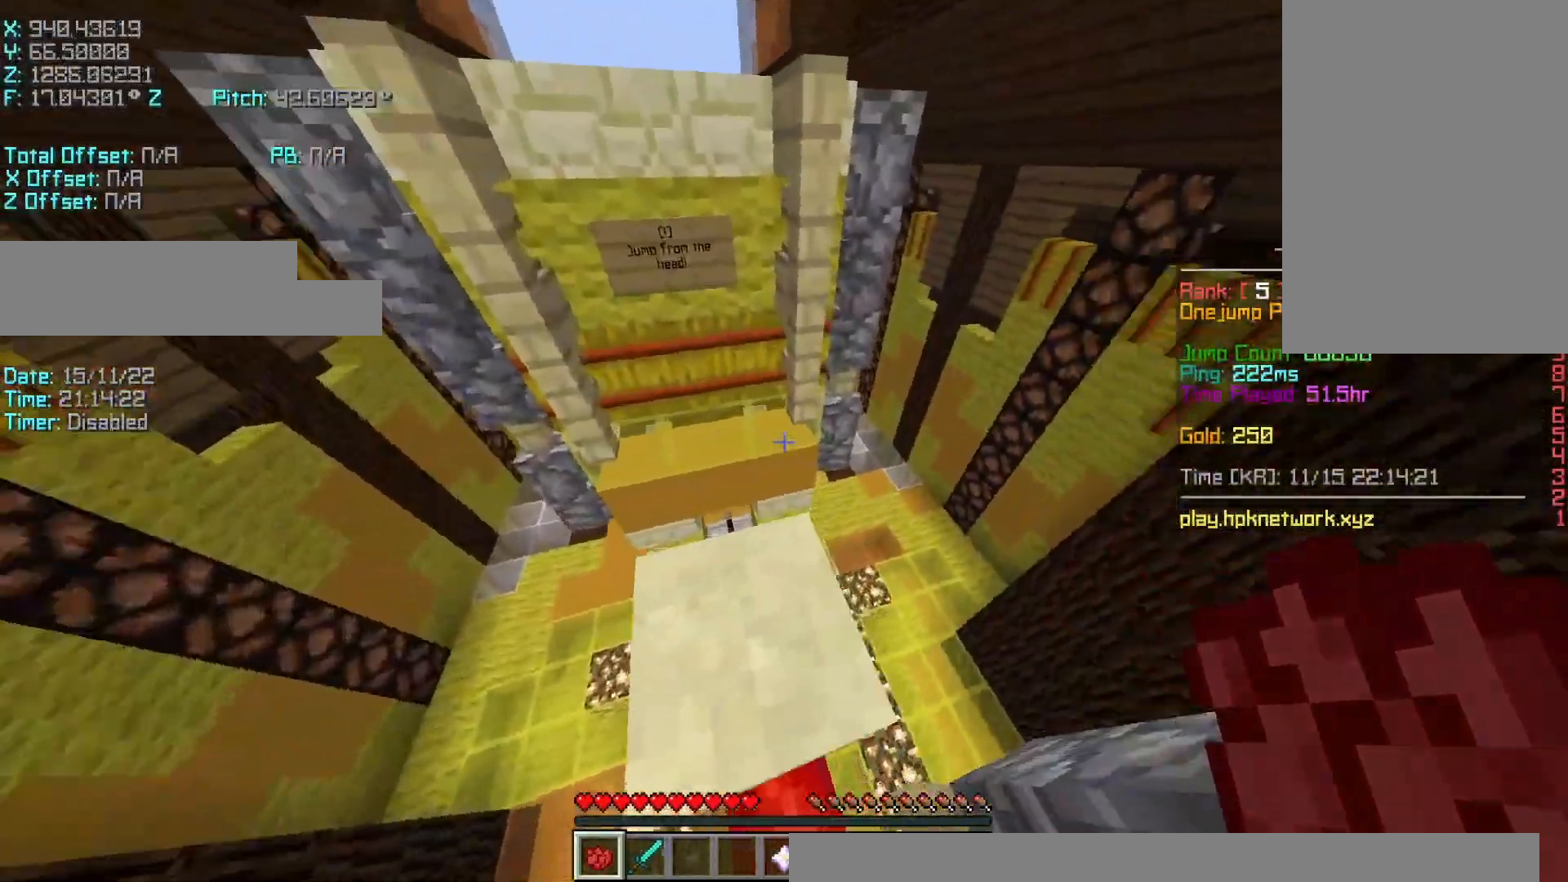
{"keys": ["a", "shift", "w"], "events": [[217, "a", "down"], [217, "d", "up"], [317, "w", "down"]]}
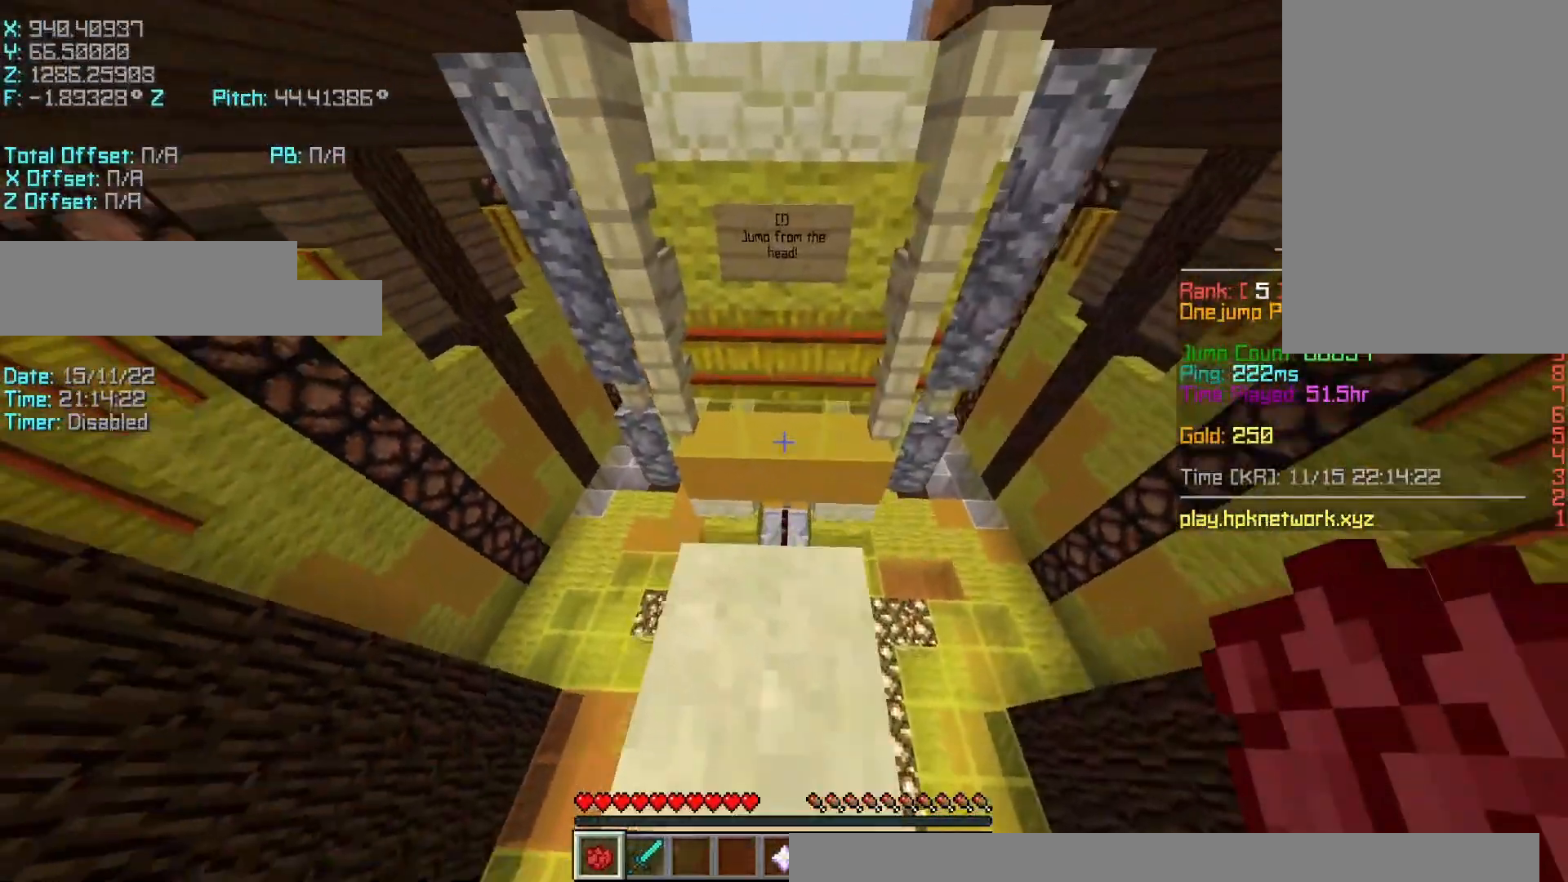
{"keys": ["shift"], "events": [[83, "a", "up"], [83, "w", "up"], [117, "s", "down"], [167, "shift", "up"], [317, "shift", "down"], [467, "s", "up"]]}
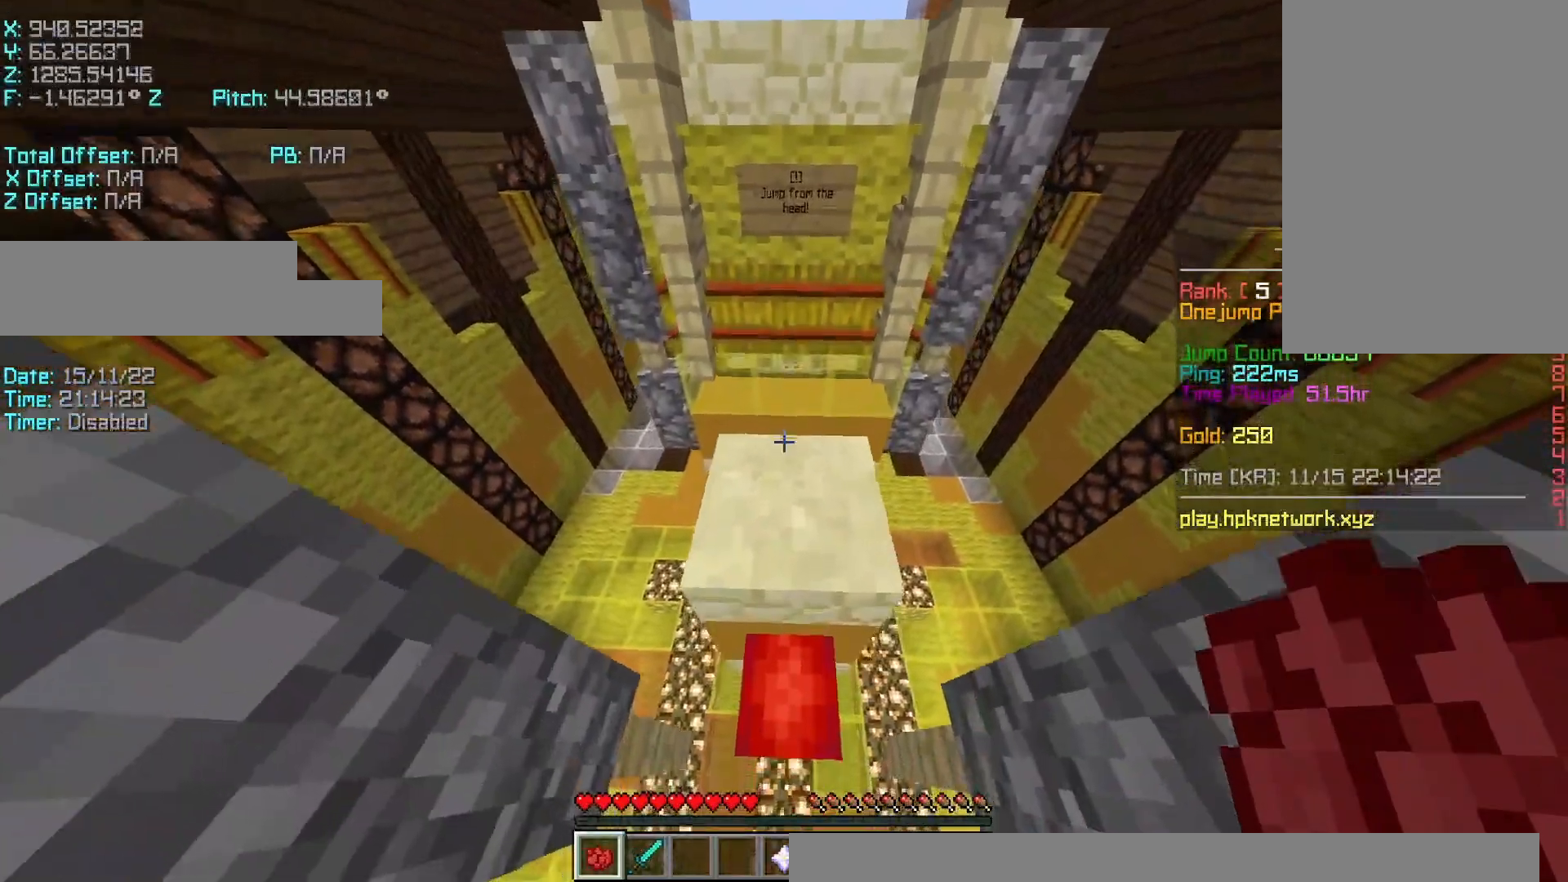
{"keys": ["d", "s", "shift"], "events": [[217, "a", "down"], [217, "s", "down"], [367, "a", "up"], [417, "d", "down"]]}